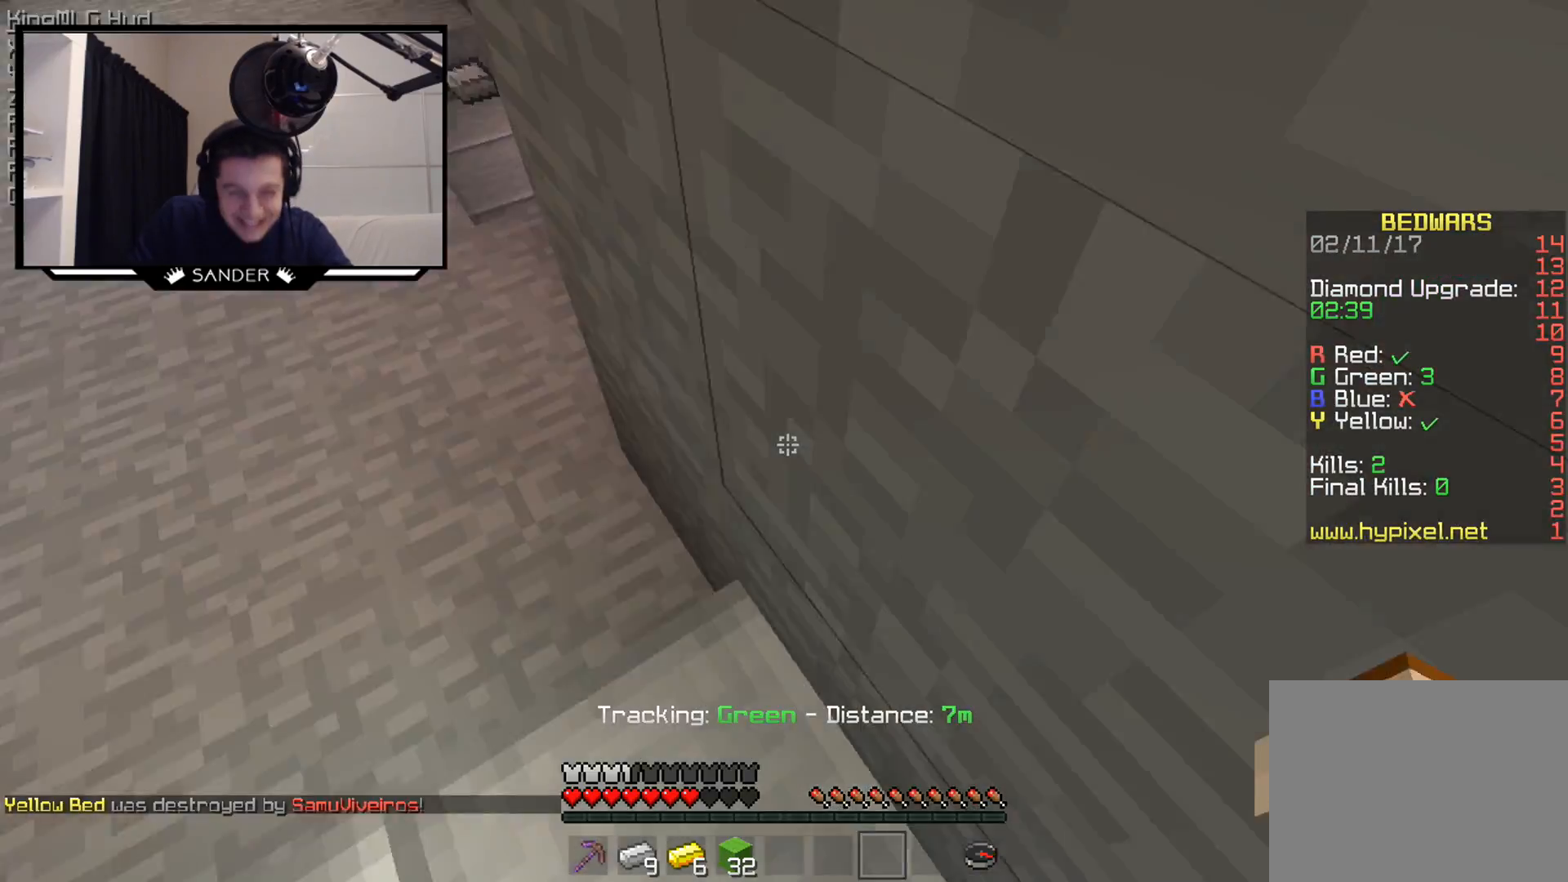
Gameplay with keyboard and mouse; each line is a JSON object with the keys and mouse buttons held at the frame after it. "events" lists presses ("down") and releases ("up") of "a", "d", "s", "w", "mouse_left" and "mouse_right" between this image and that frame as [ms after this image, input, new state], when the widget could be followed in between. "mouse_left", "mouse_right" = the "left", "right" buttons of the "mouse" list. No other keys are recorded. Fast repeated clicks can show as one long hold. Mouse movement is not recorded.
{"keys": ["w"], "mouse": [], "events": [[200, "a", "up"]]}
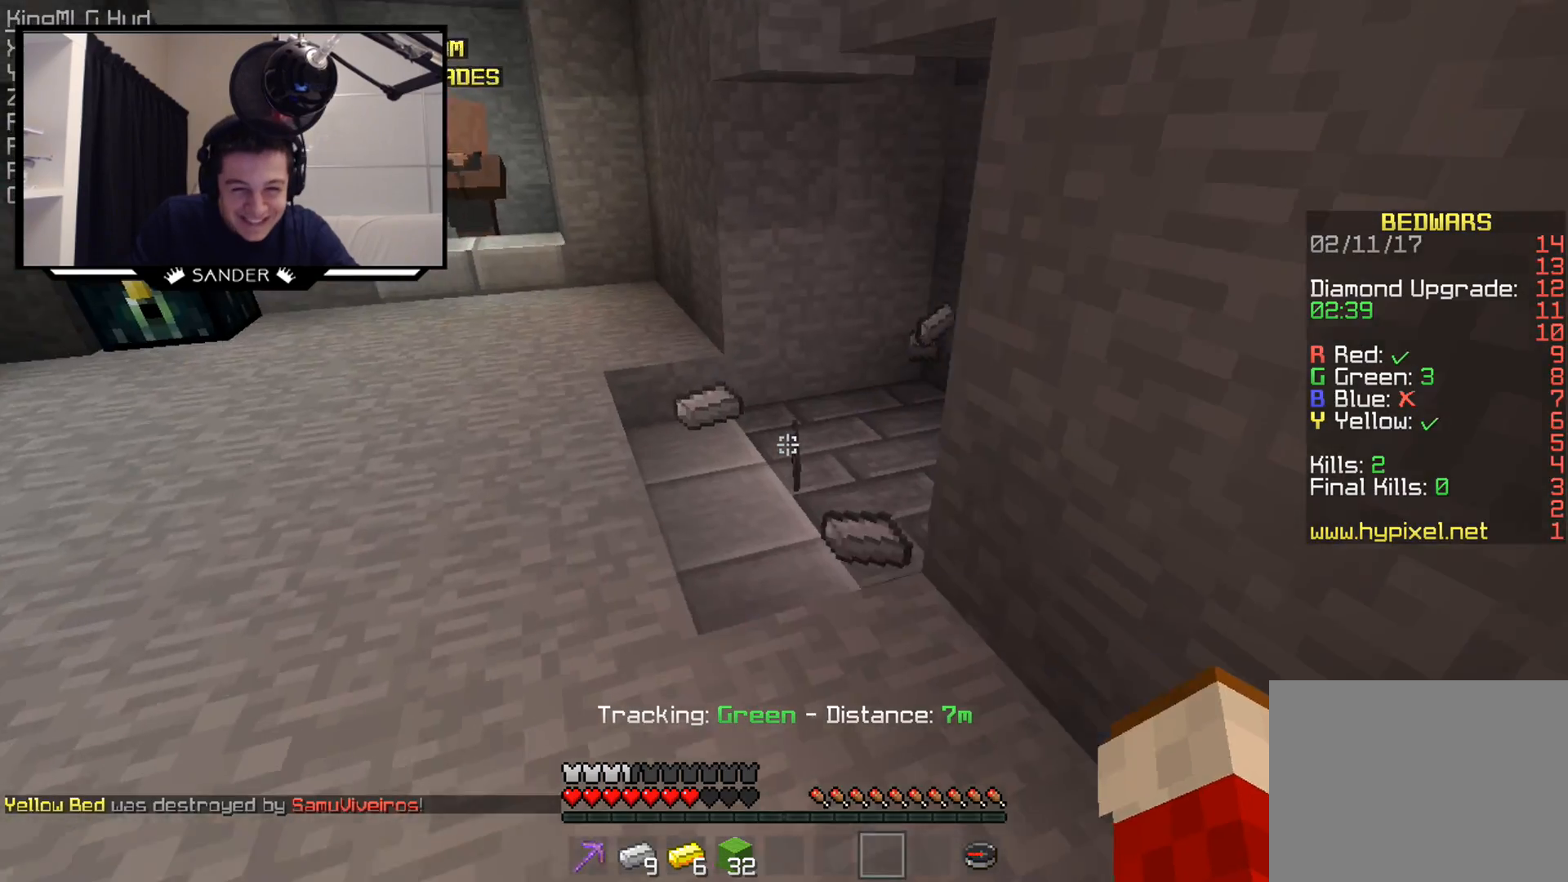
{"keys": ["d", "w"], "mouse": [], "events": [[450, "d", "down"]]}
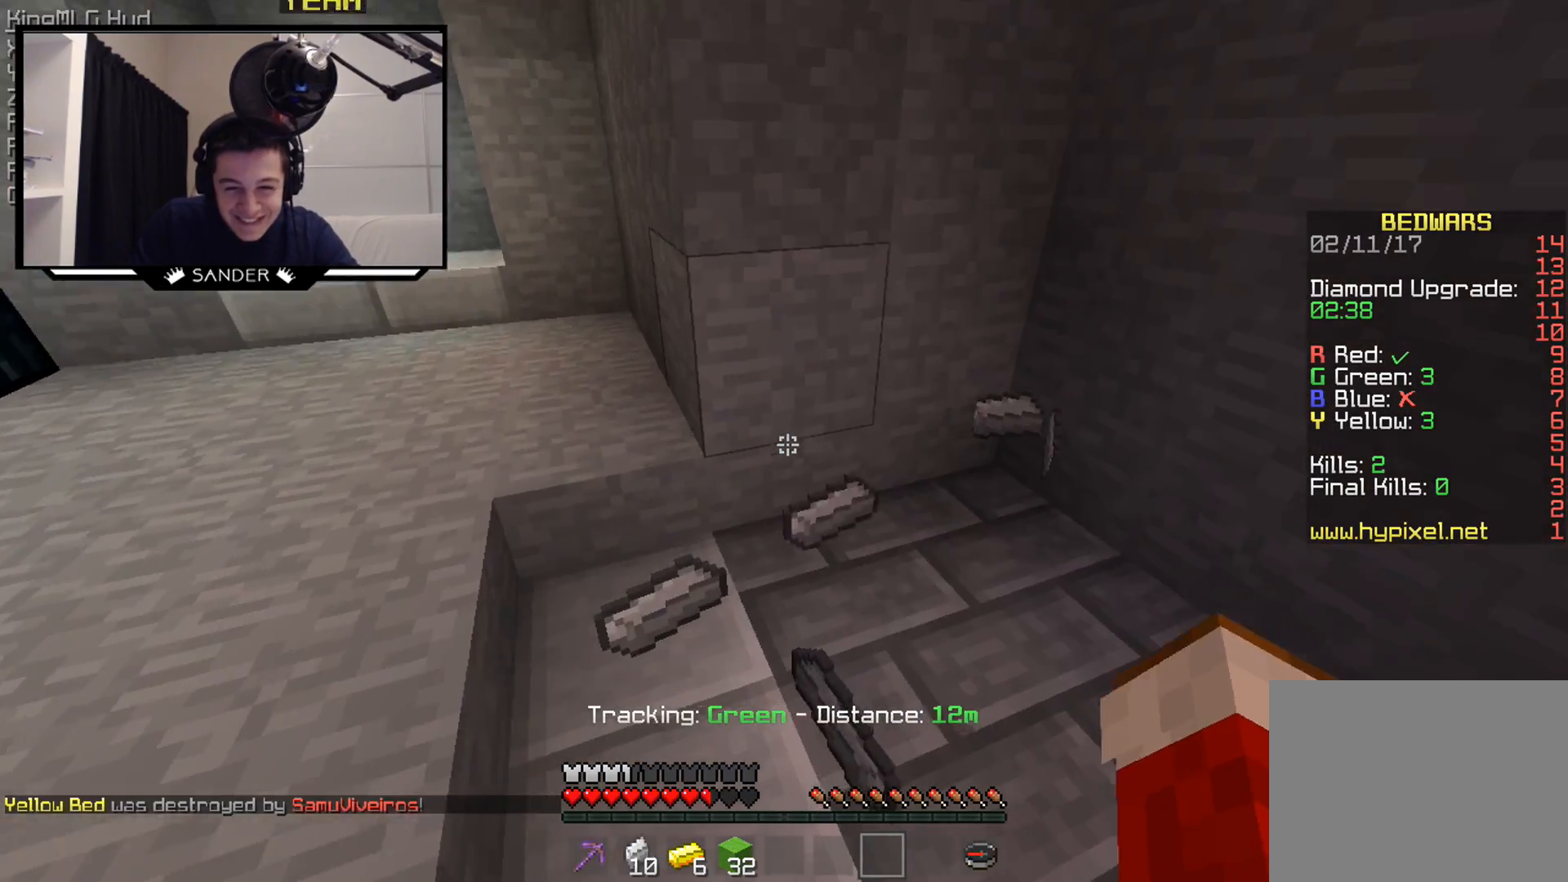
{"keys": [], "mouse": [], "events": [[300, "w", "up"], [417, "d", "up"]]}
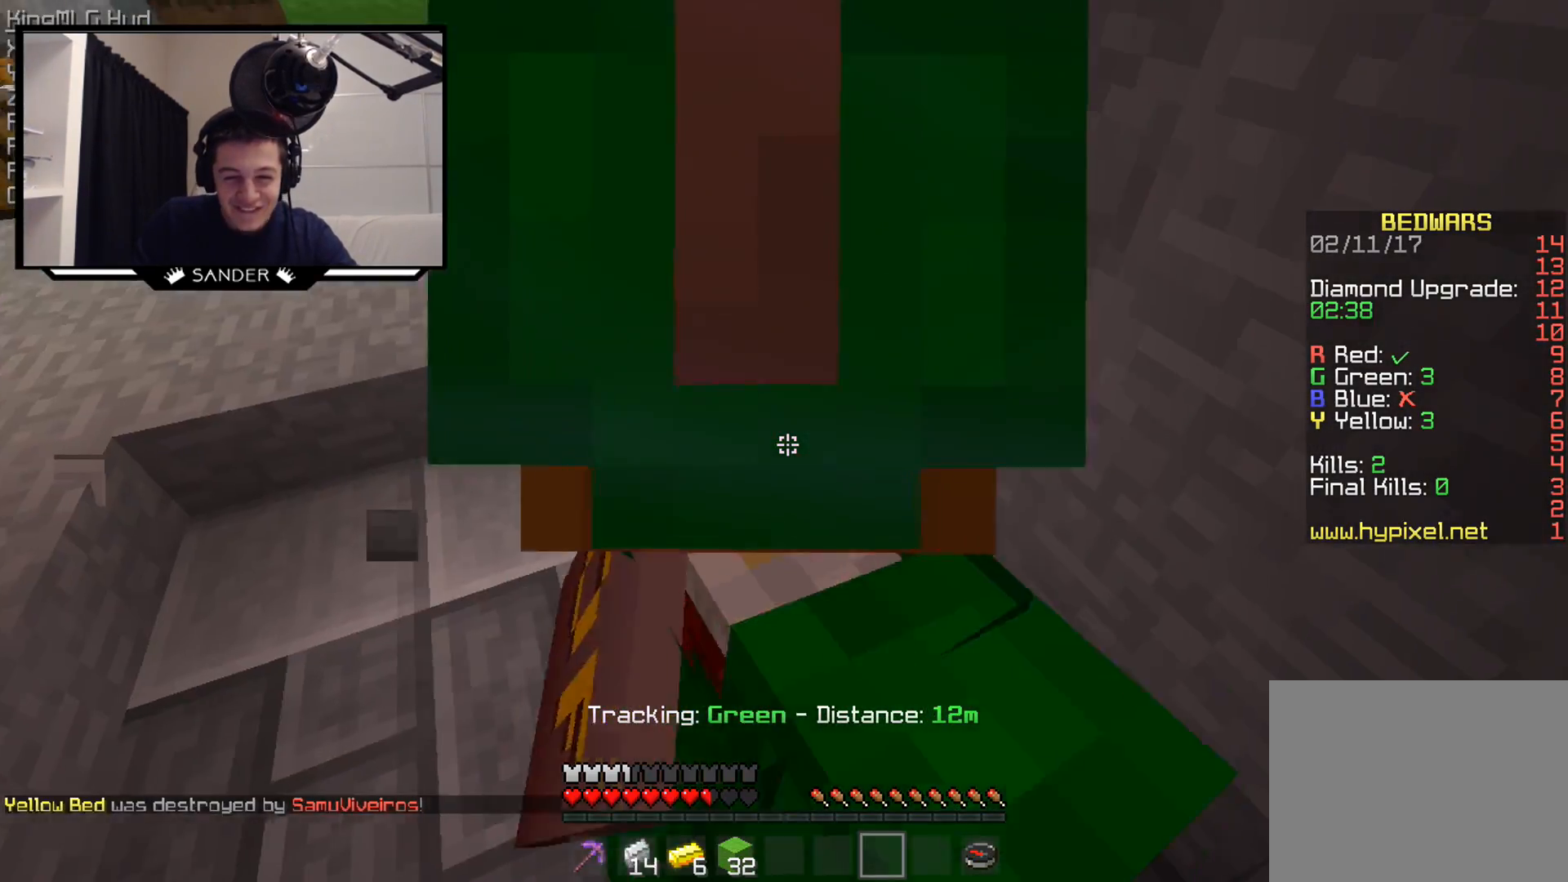
{"keys": [], "mouse": [], "events": []}
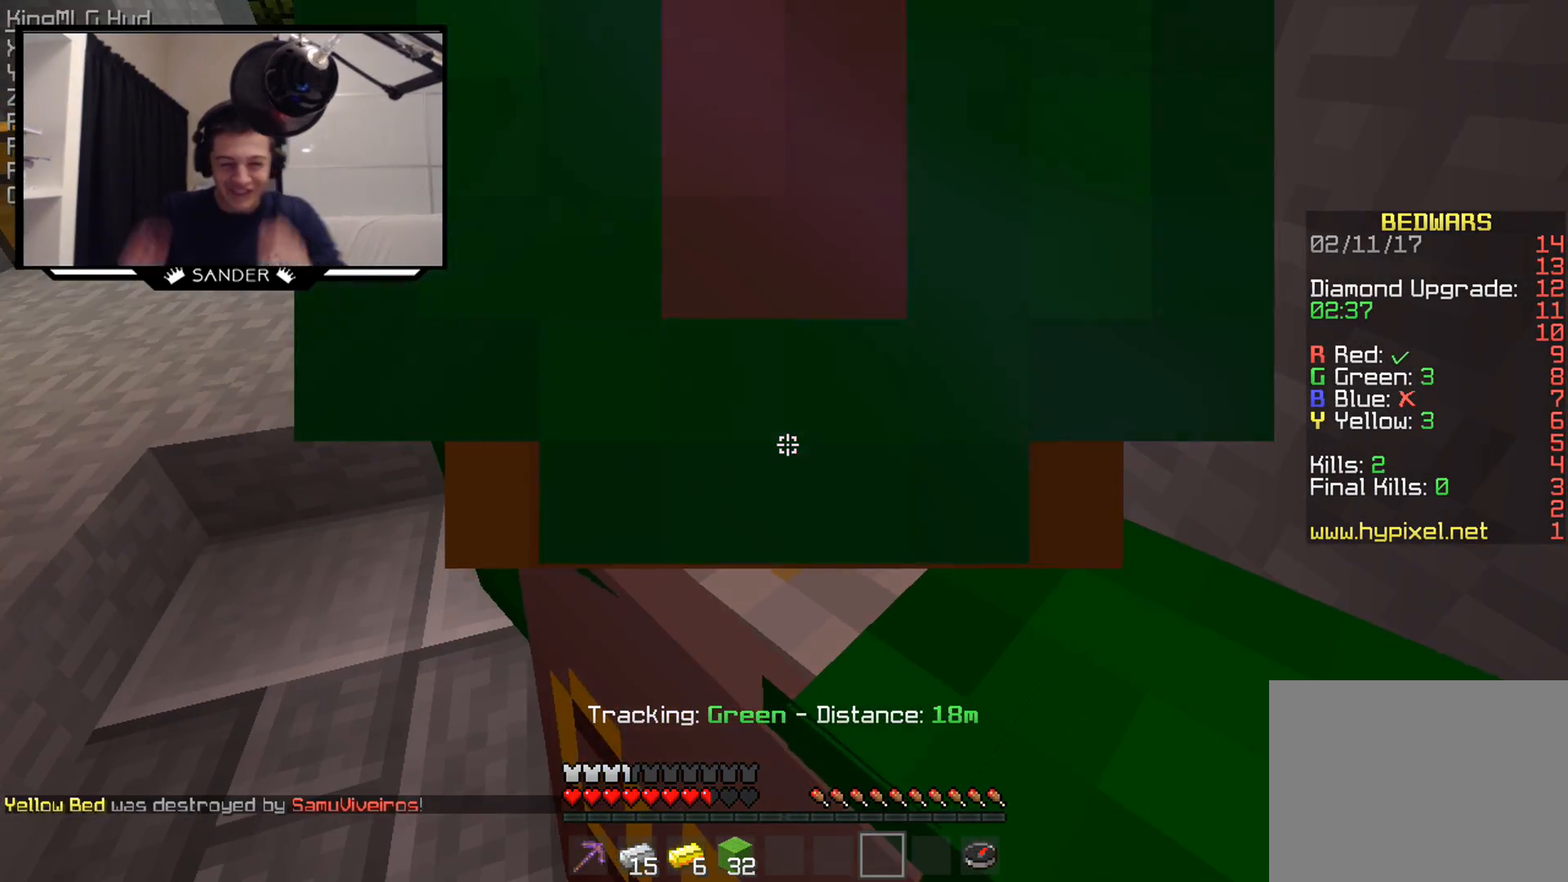
{"keys": [], "mouse": [], "events": []}
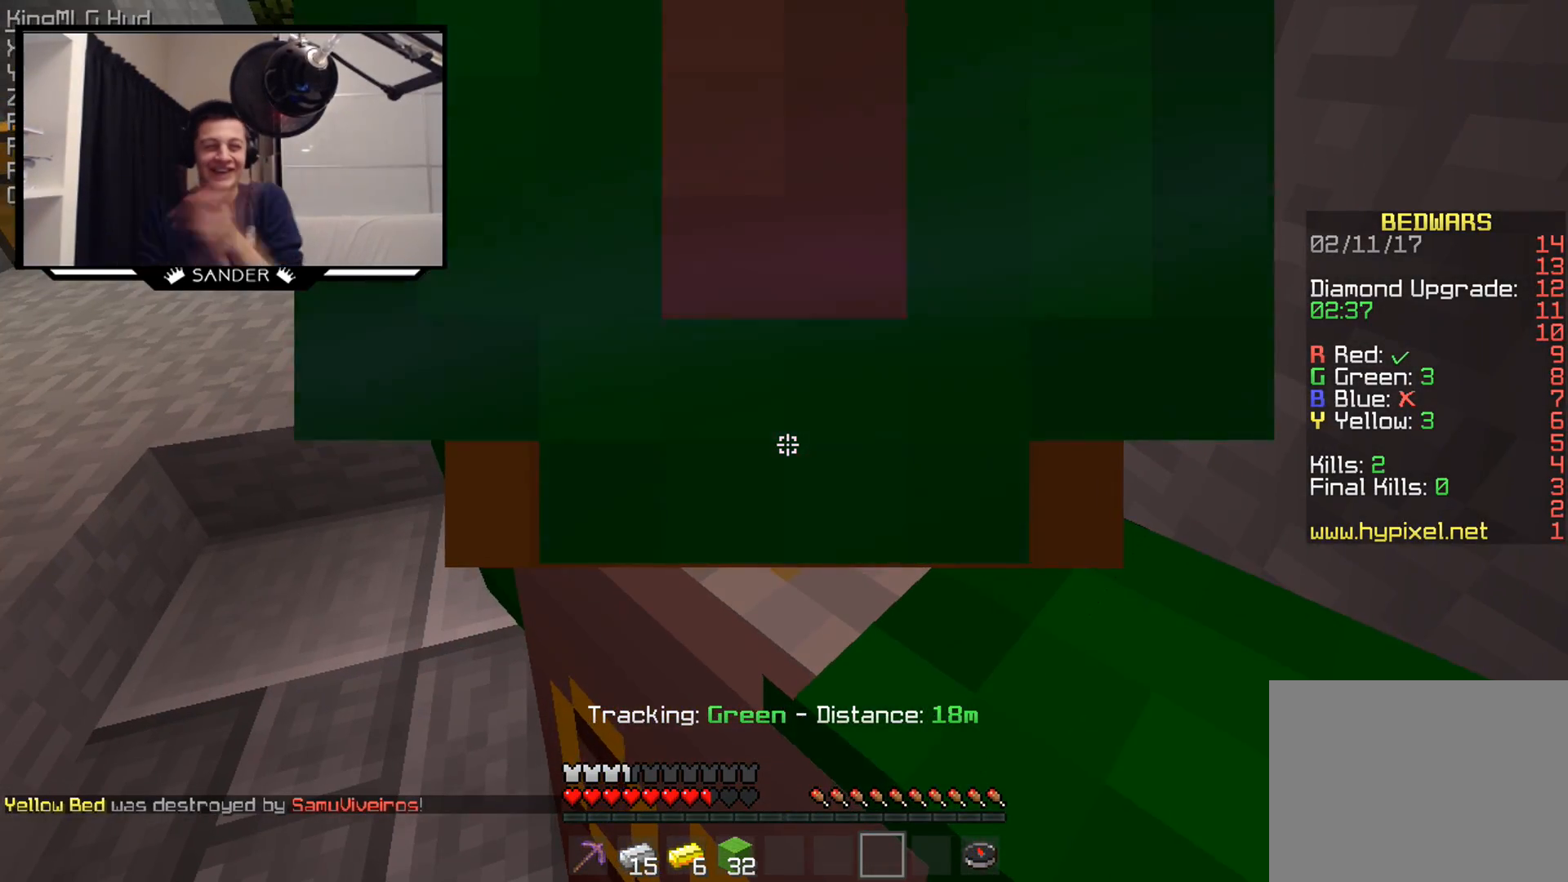
{"keys": [], "mouse": [], "events": []}
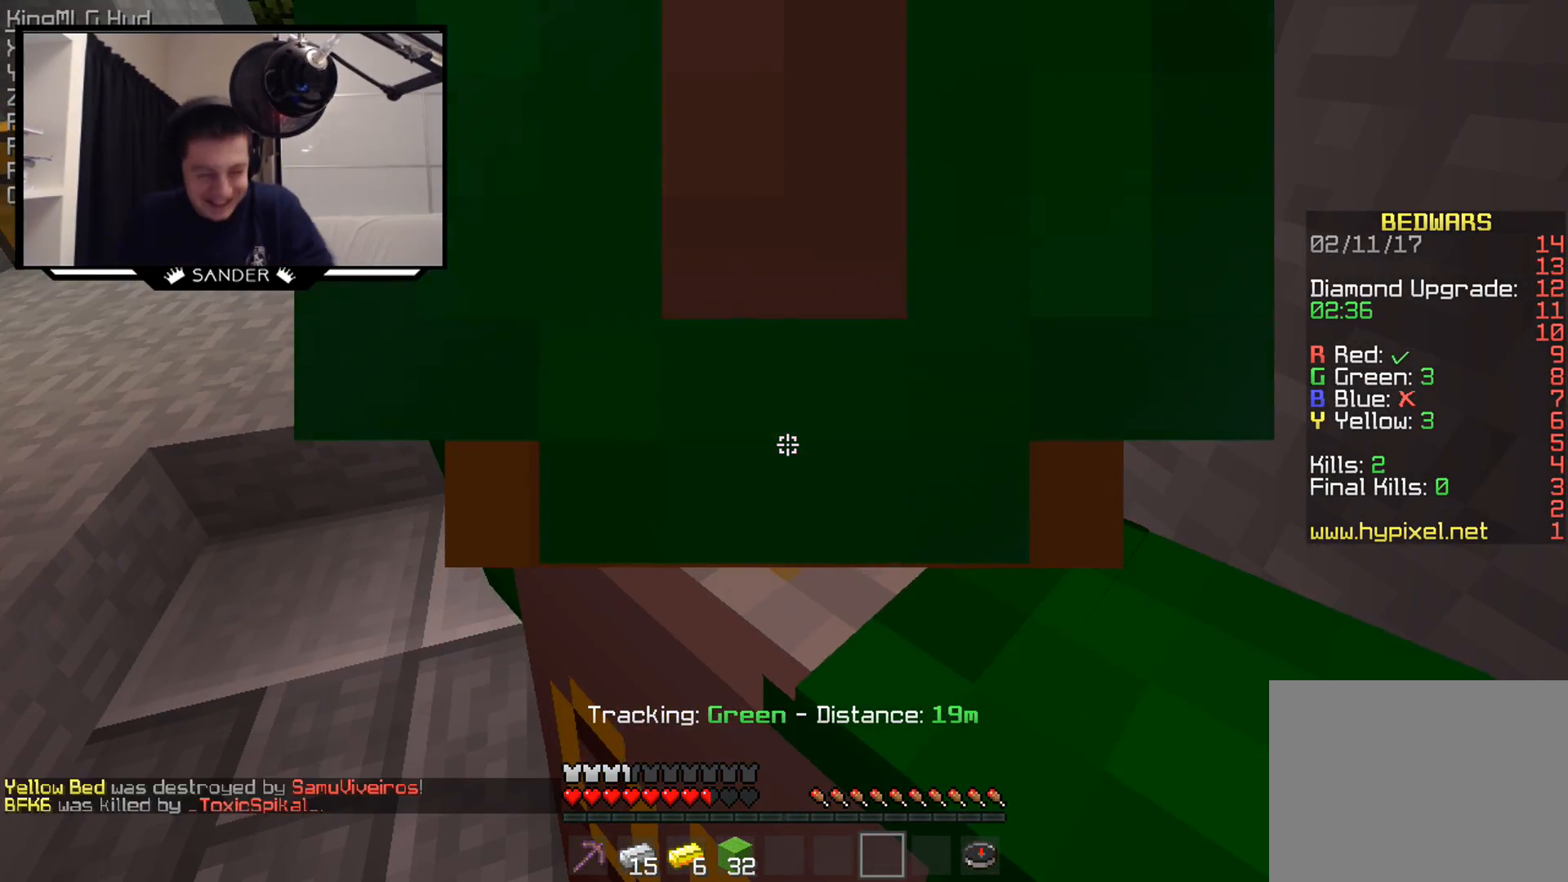
{"keys": [], "mouse": [], "events": []}
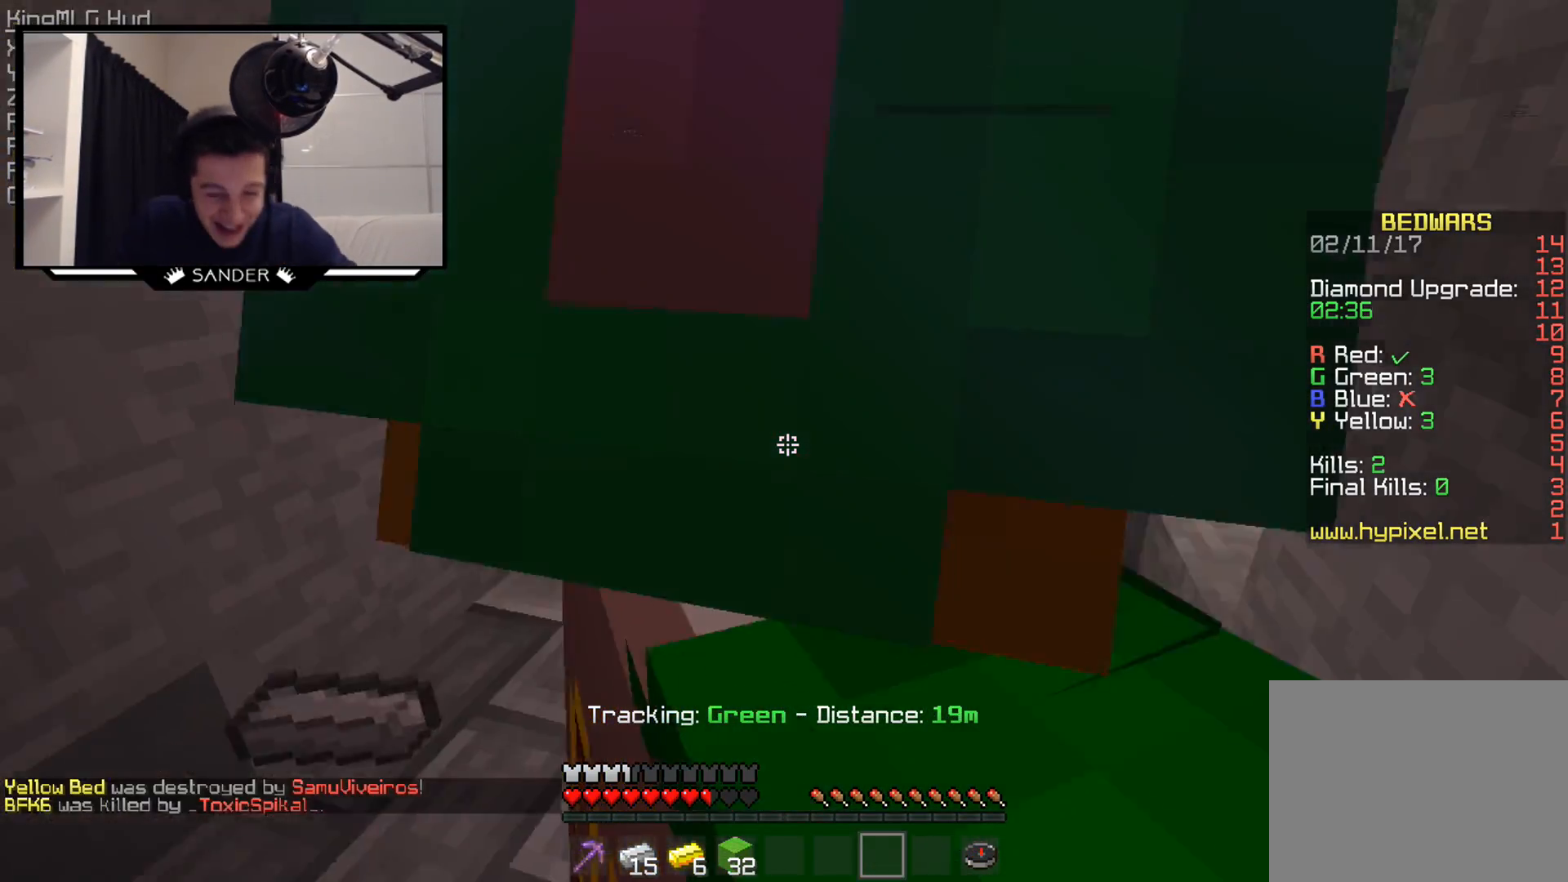
{"keys": [], "mouse": [], "events": [[200, "a", "down"], [200, "w", "down"], [350, "a", "up"], [350, "w", "up"]]}
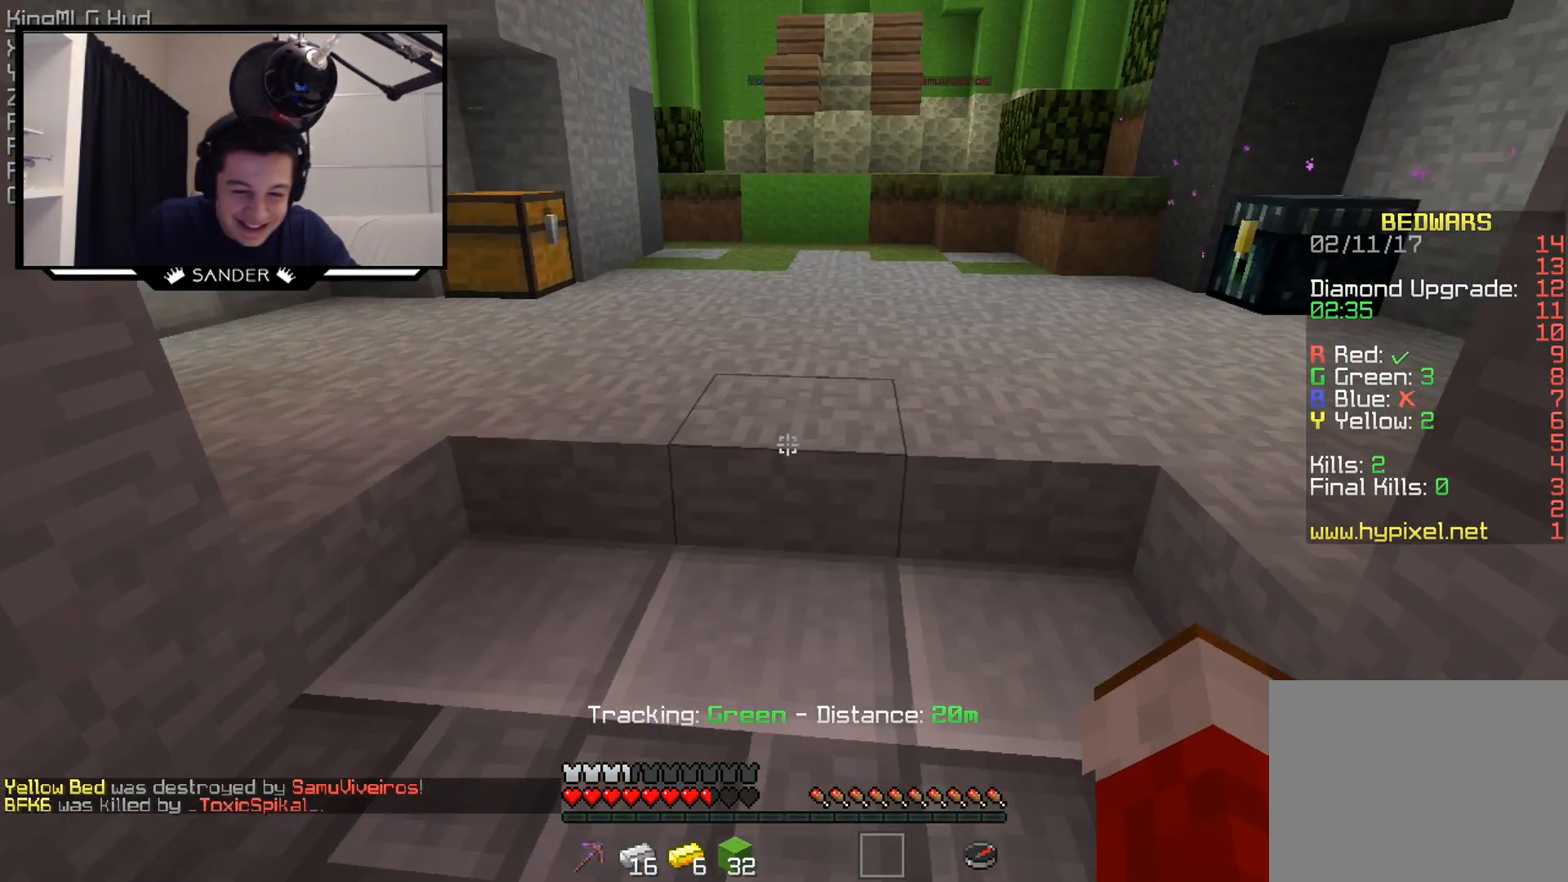
{"keys": [], "mouse": [], "events": [[200, "w", "down"], [350, "a", "down"], [450, "a", "up"], [450, "w", "up"]]}
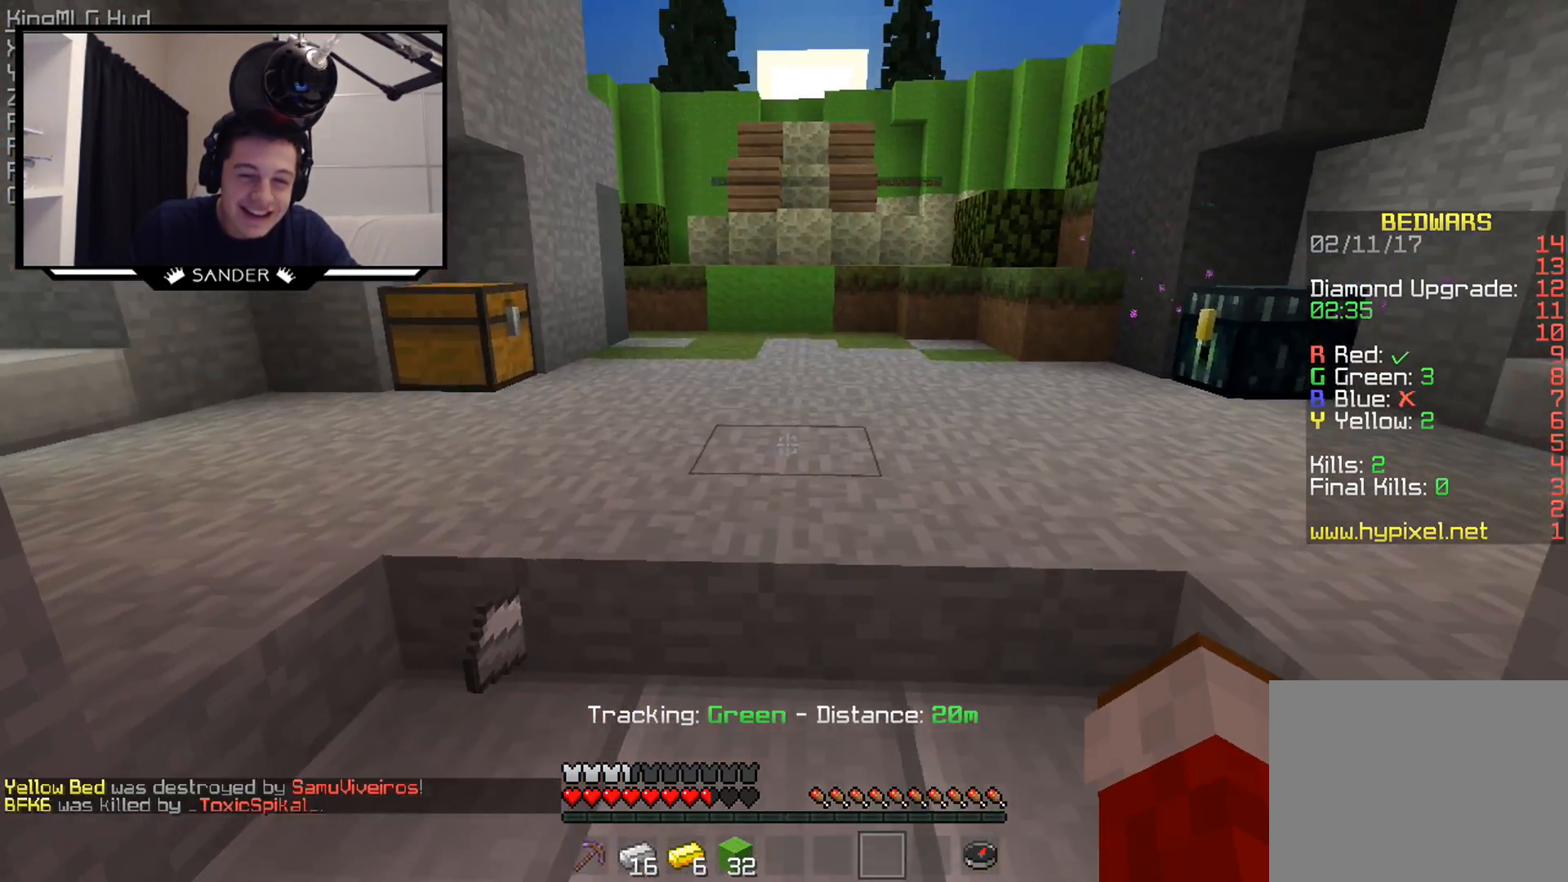
{"keys": [], "mouse": [], "events": []}
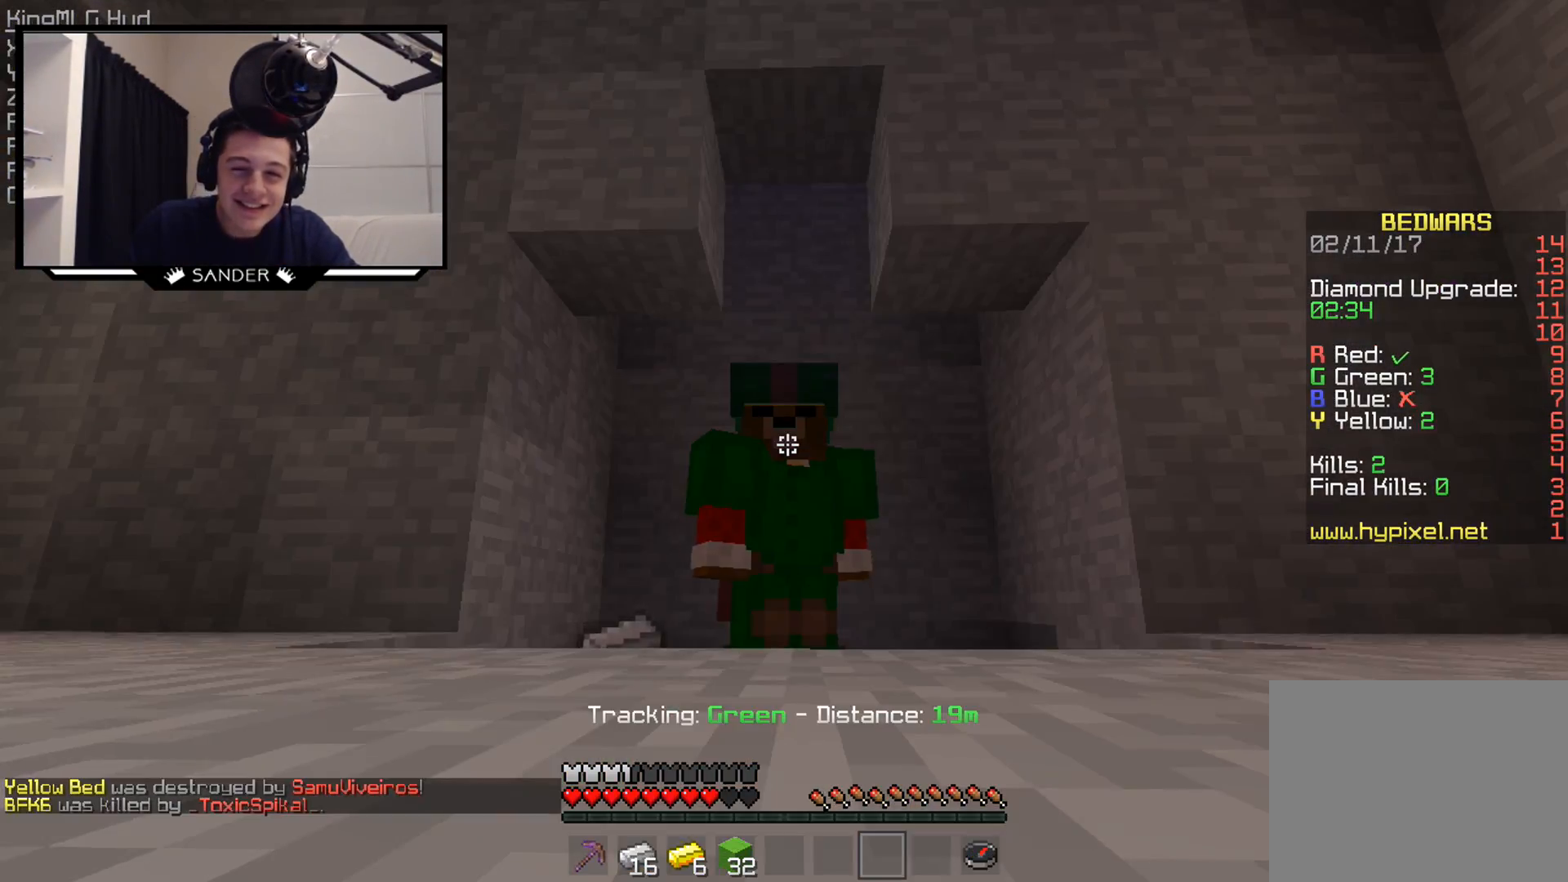
{"keys": [], "mouse": [], "events": []}
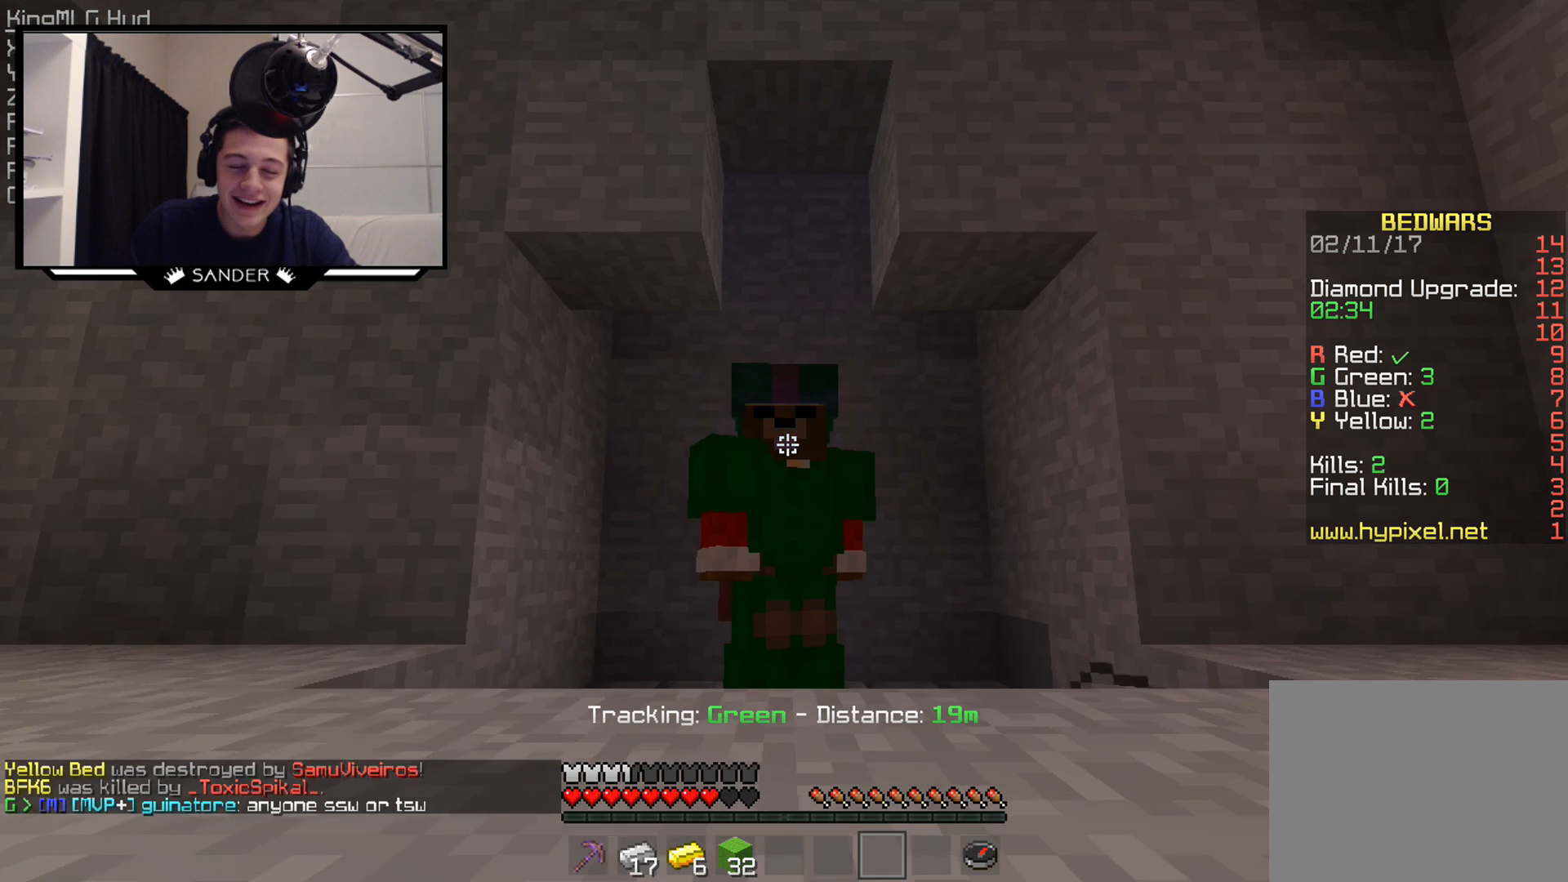
{"keys": [], "mouse": [], "events": []}
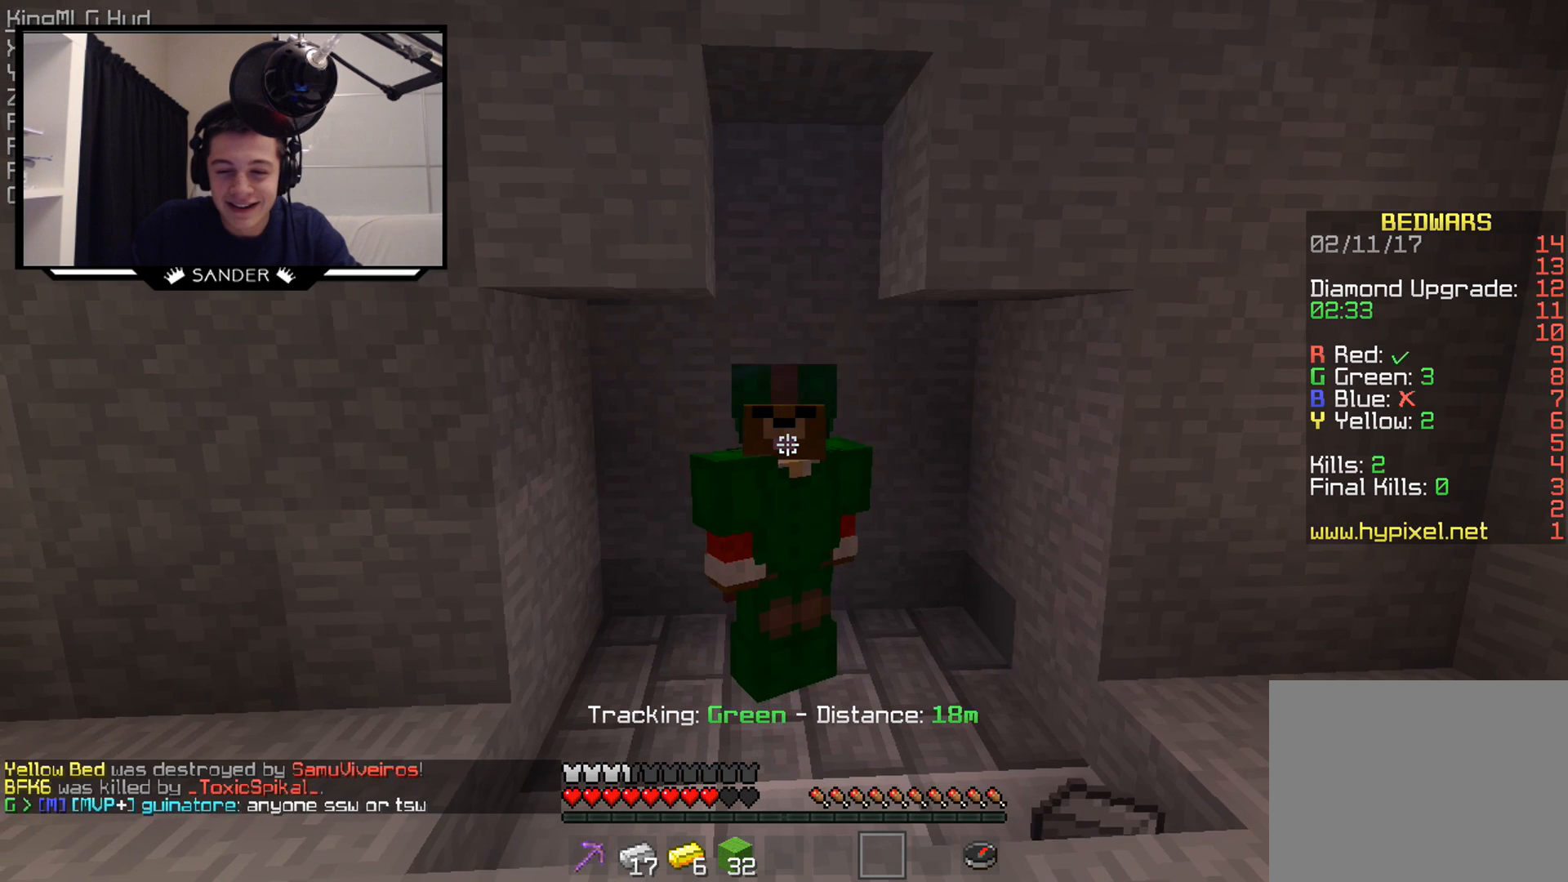
{"keys": [], "mouse": [], "events": [[50, "w", "down"], [200, "w", "up"]]}
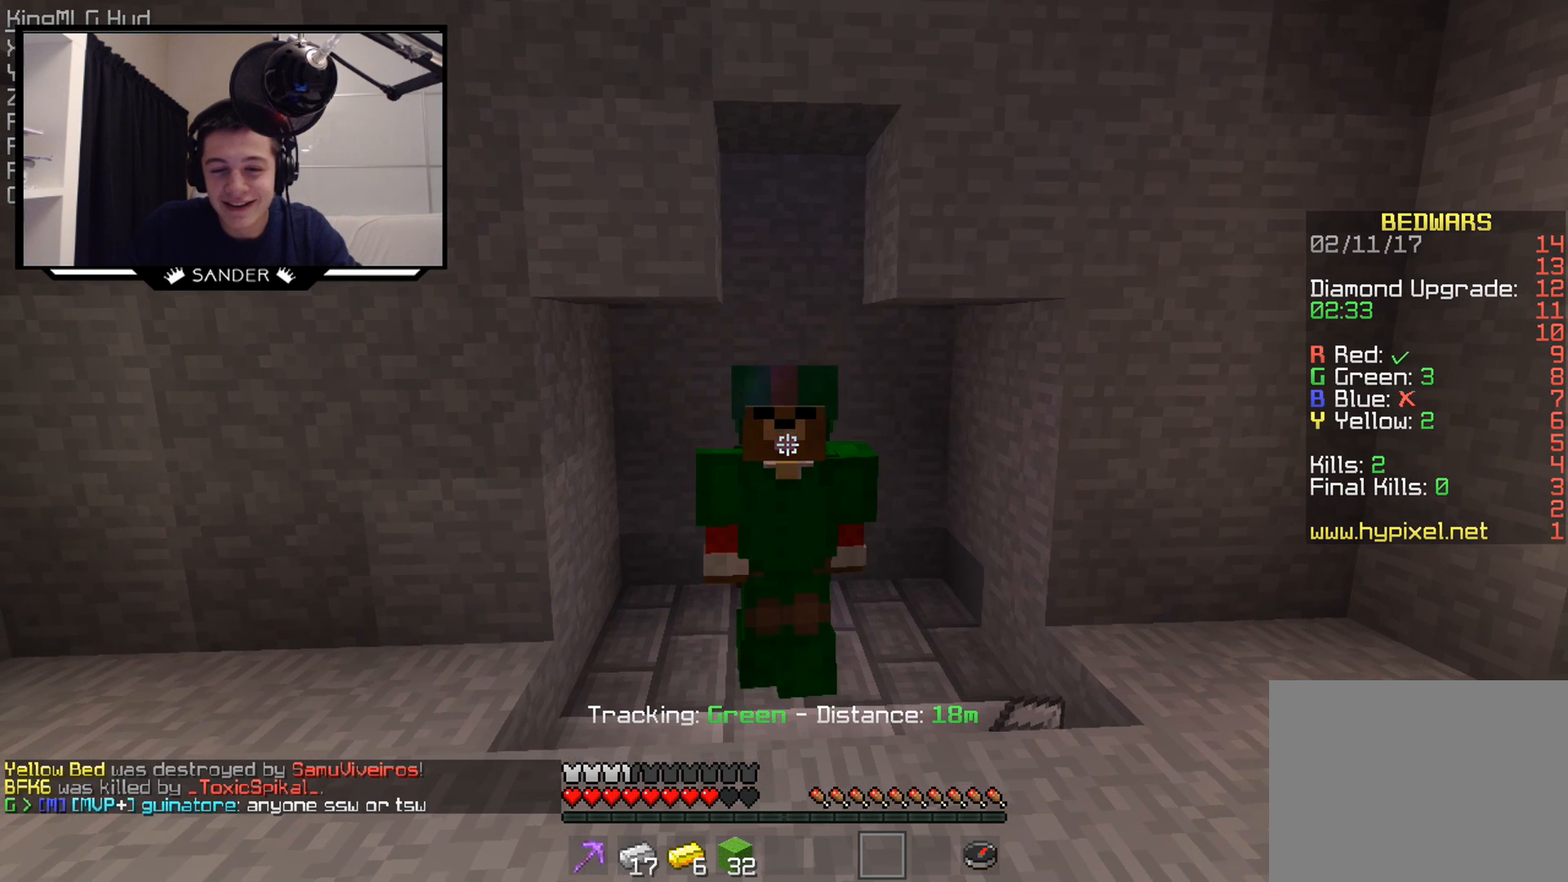
{"keys": [], "mouse": [], "events": []}
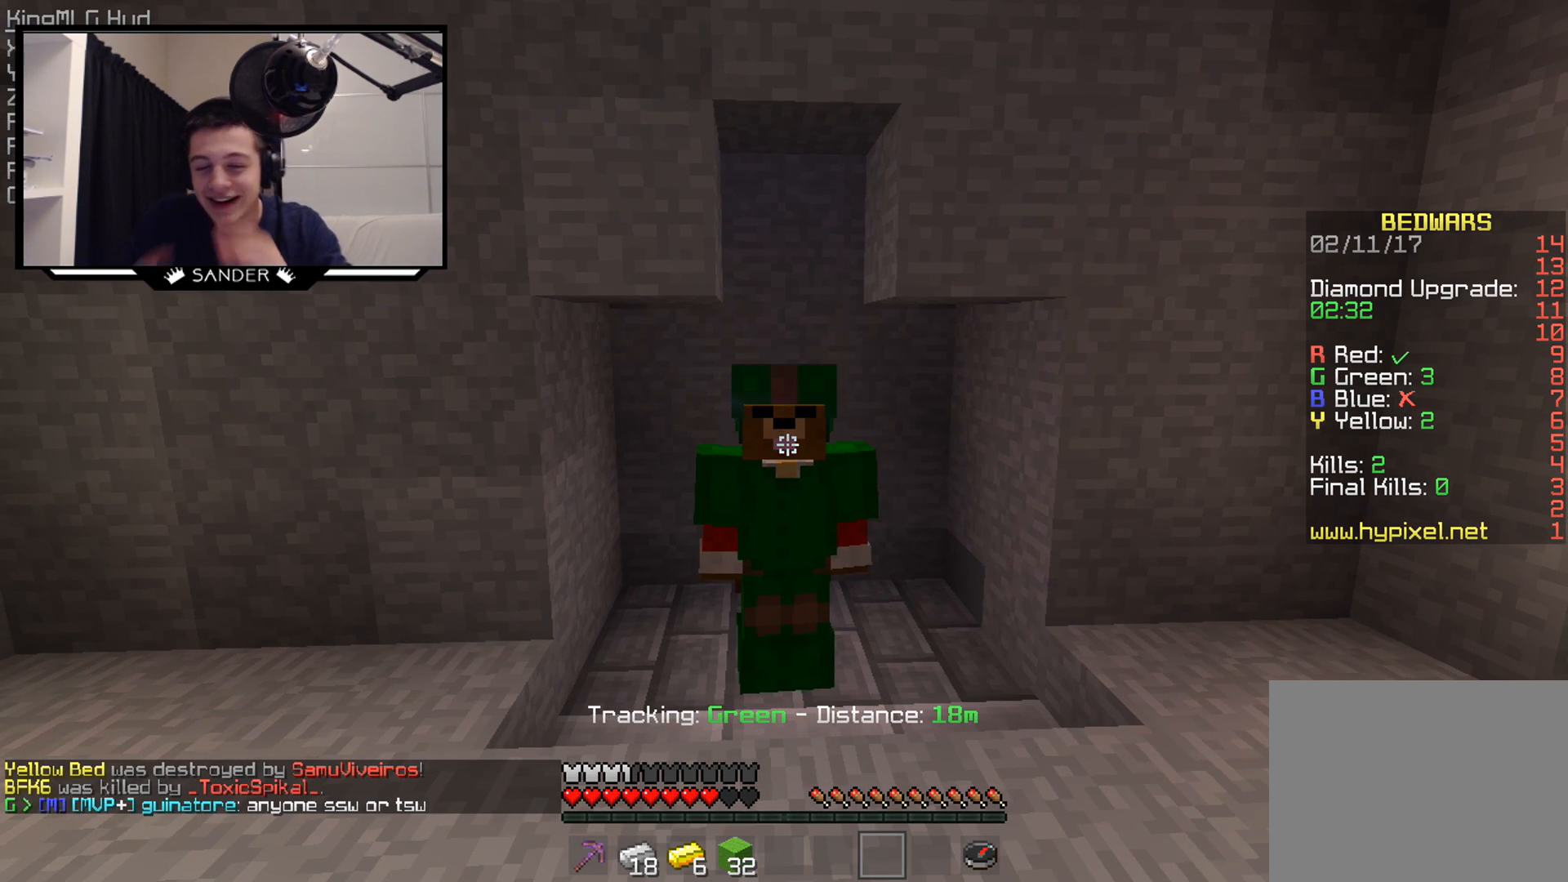
{"keys": [], "mouse": [], "events": []}
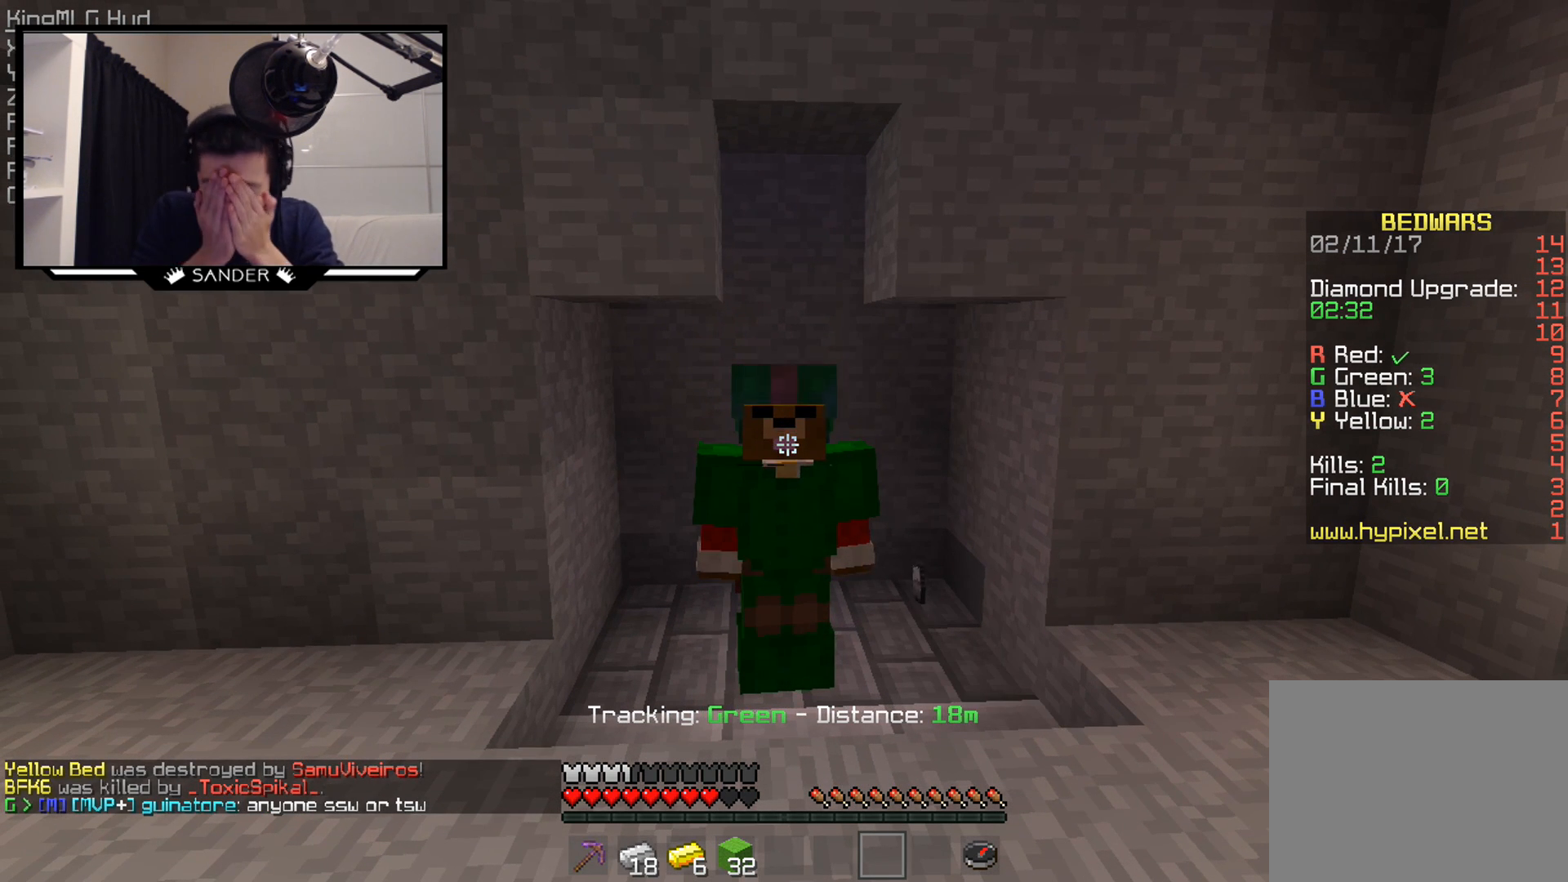
{"keys": [], "mouse": [], "events": []}
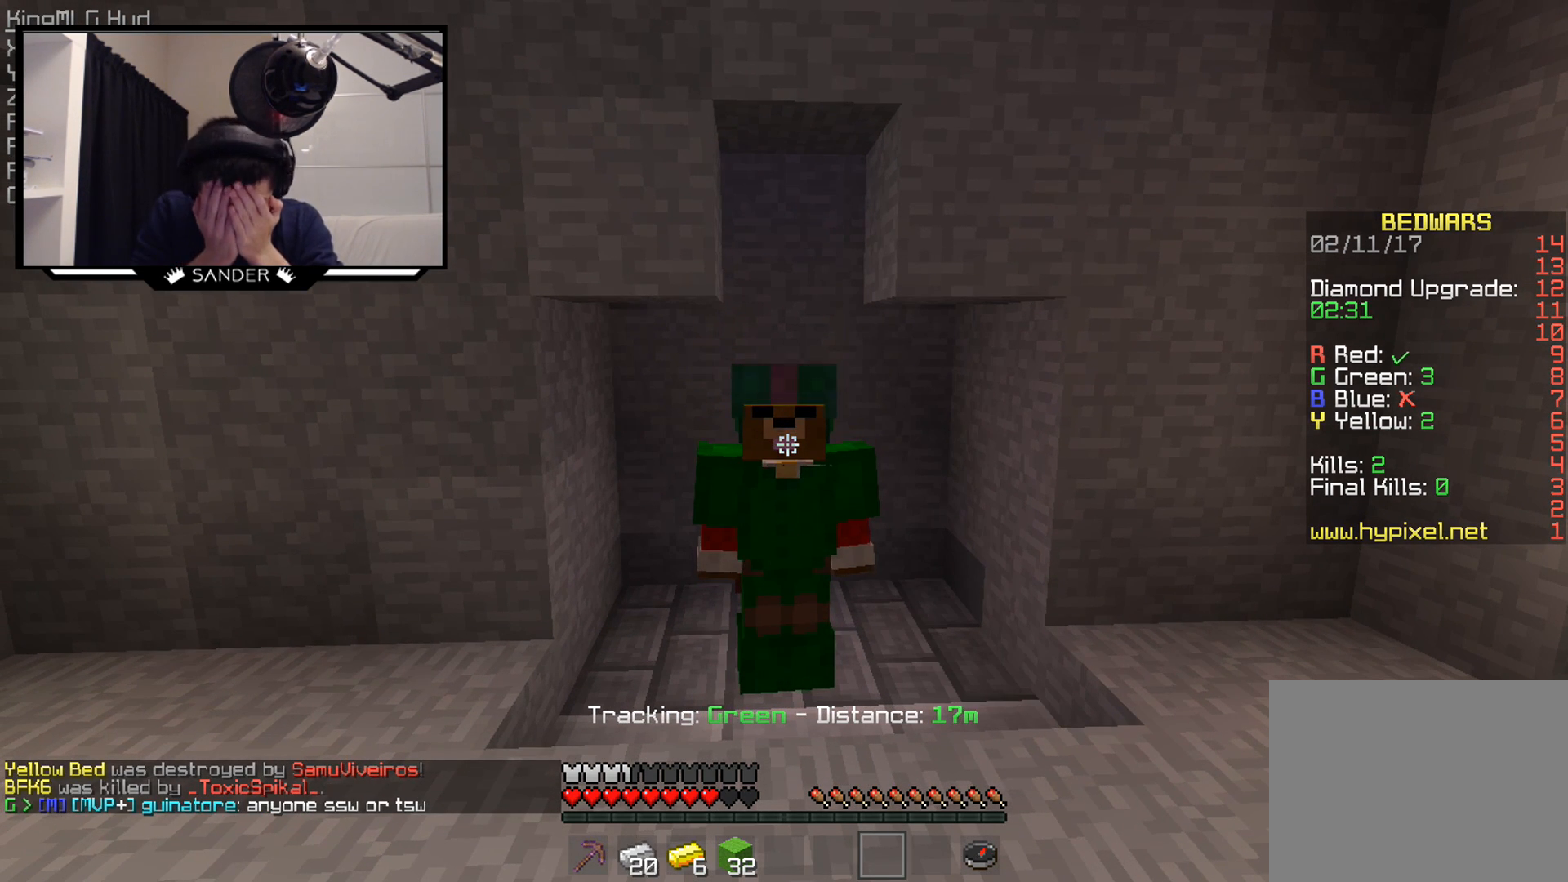
{"keys": [], "mouse": [], "events": []}
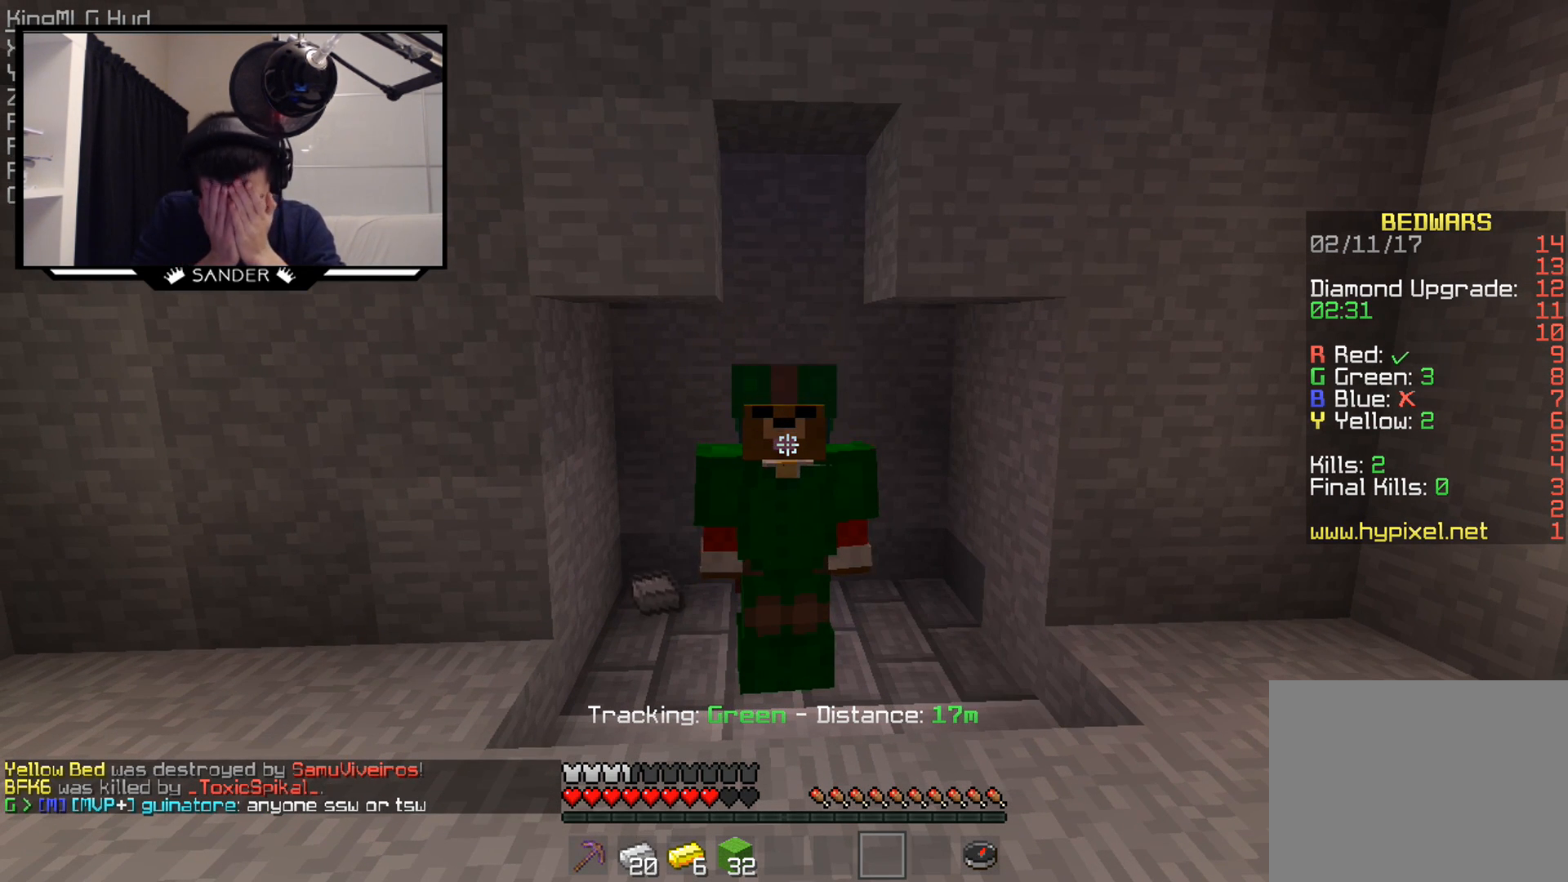
{"keys": [], "mouse": [], "events": []}
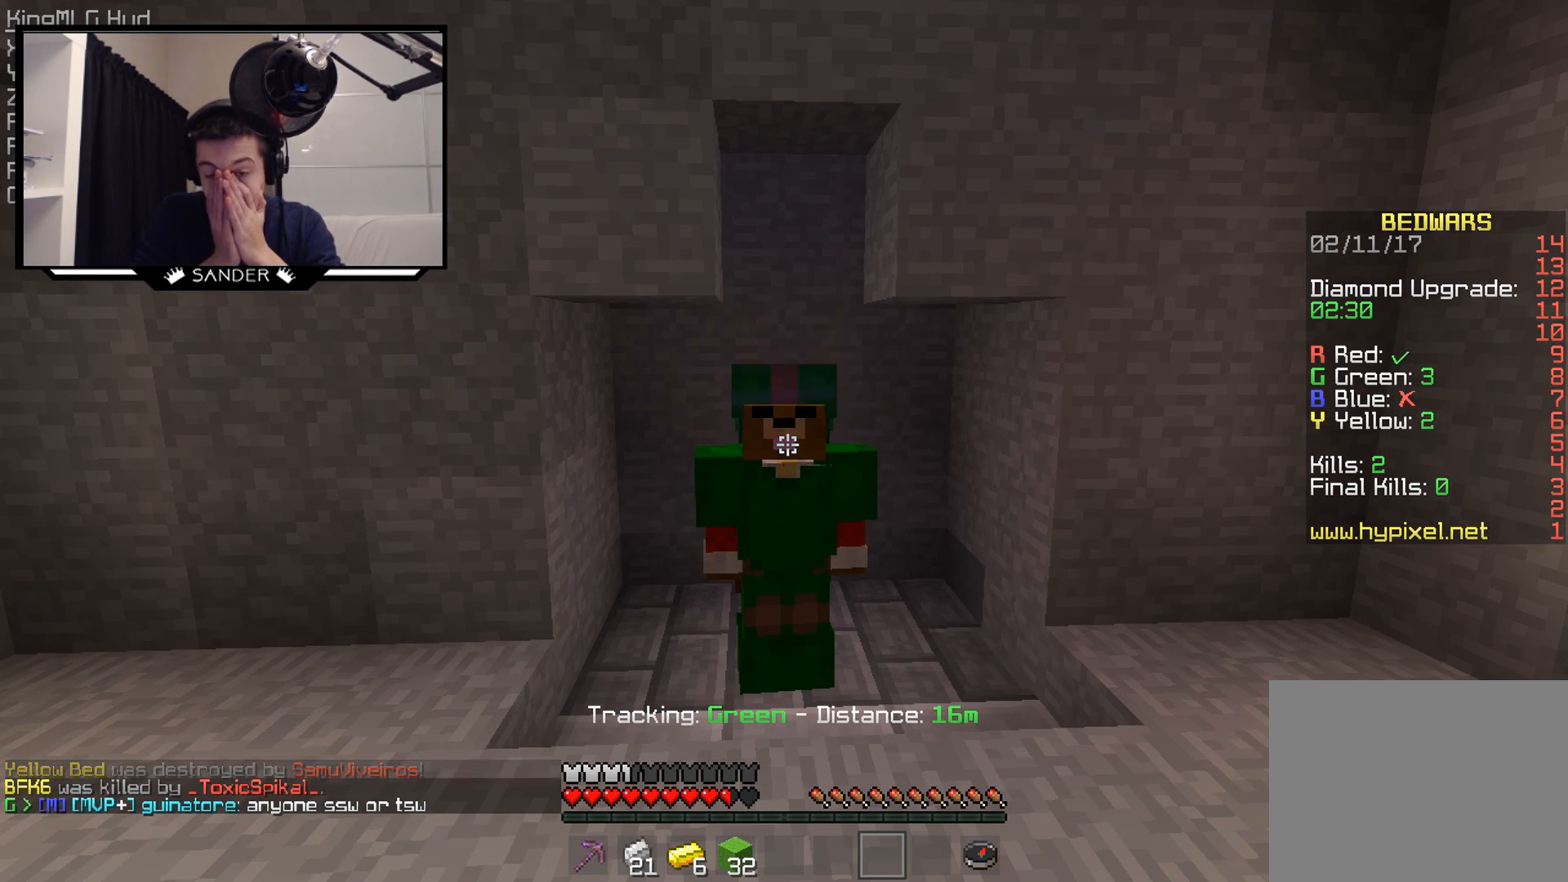
{"keys": [], "mouse": [], "events": []}
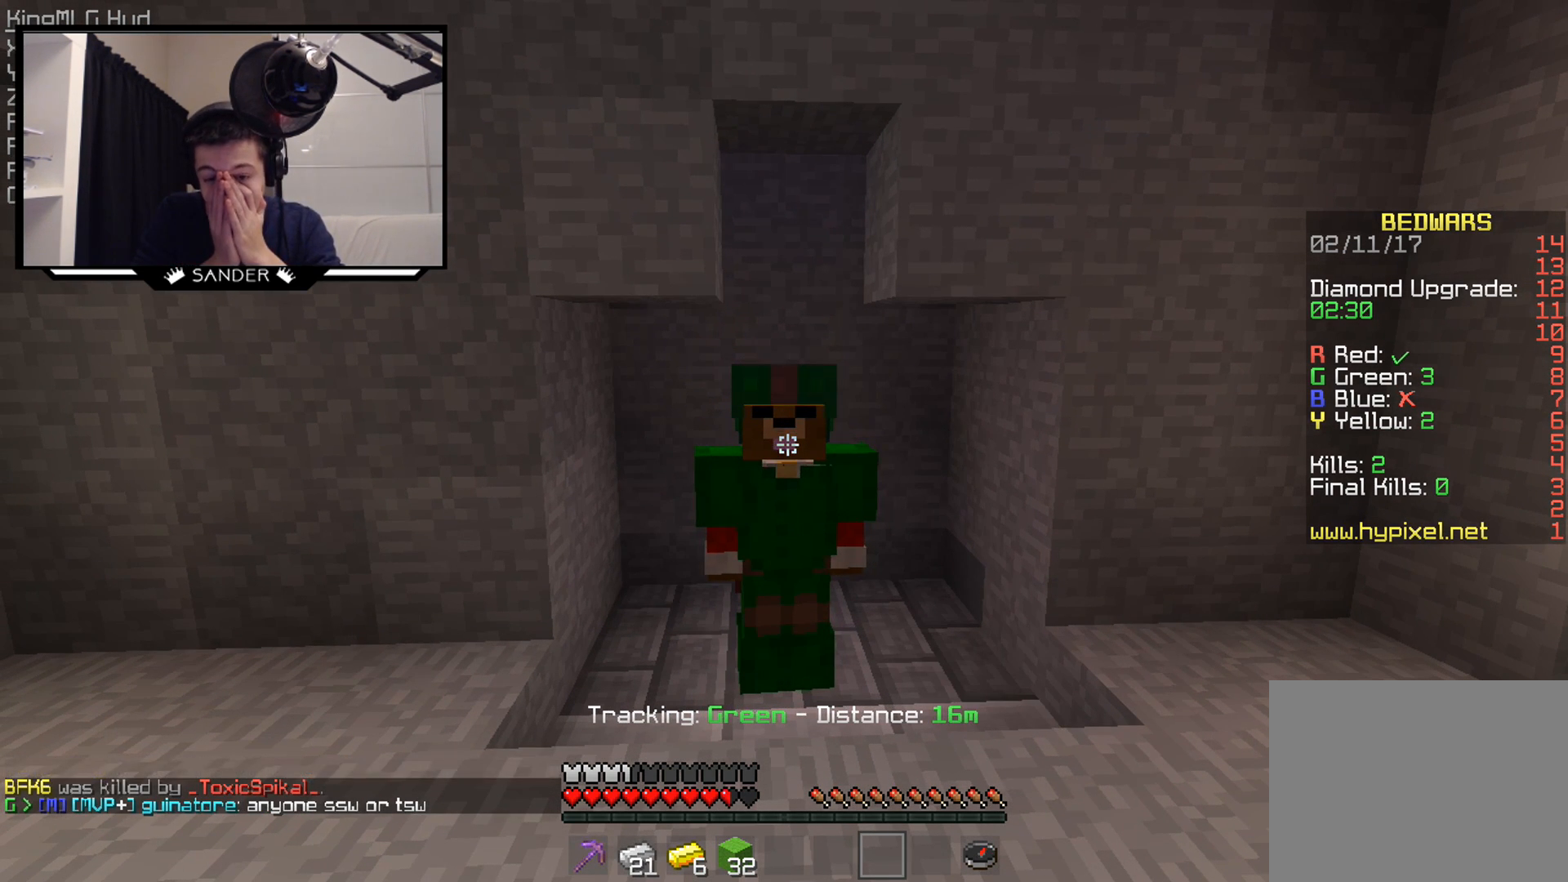
{"keys": [], "mouse": [], "events": []}